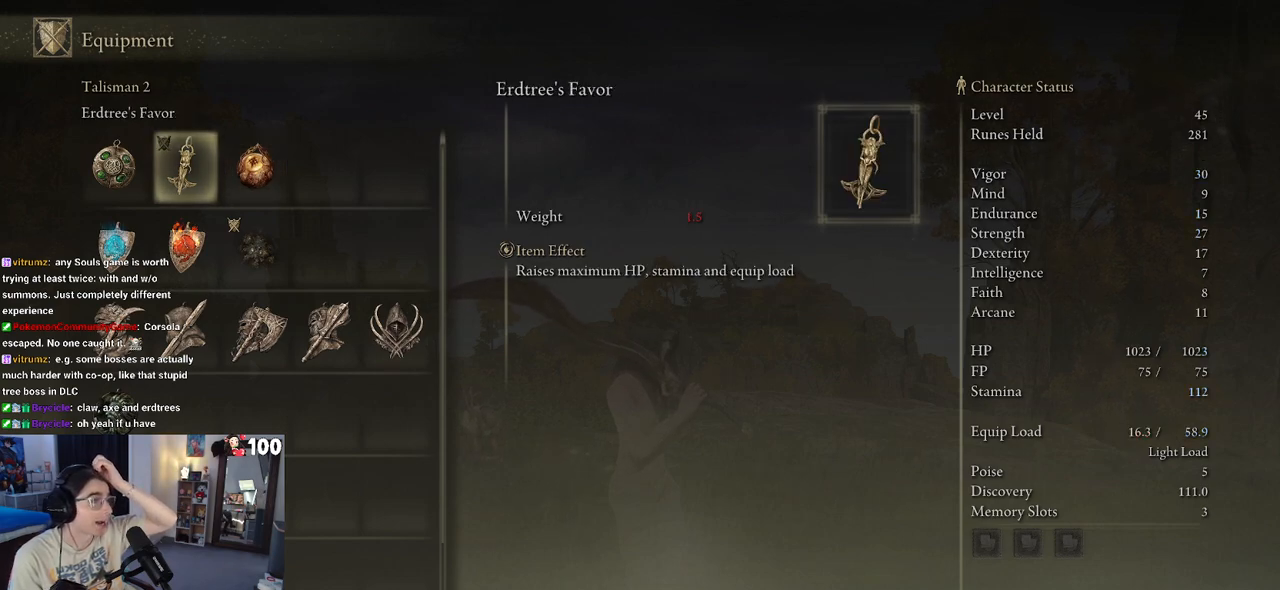
Gameplay with a controller (PlayStation layout); each line is a JSON object with the inputs held at the frame after it. "events" lists button and stick changes between this image and that frame as [ms after this image, input, new state], when the widget could be followed in between.
{"buttons": [], "left_stick": "center", "right_stick": "center", "events": [[150, "DPAD_RIGHT", "up"]]}
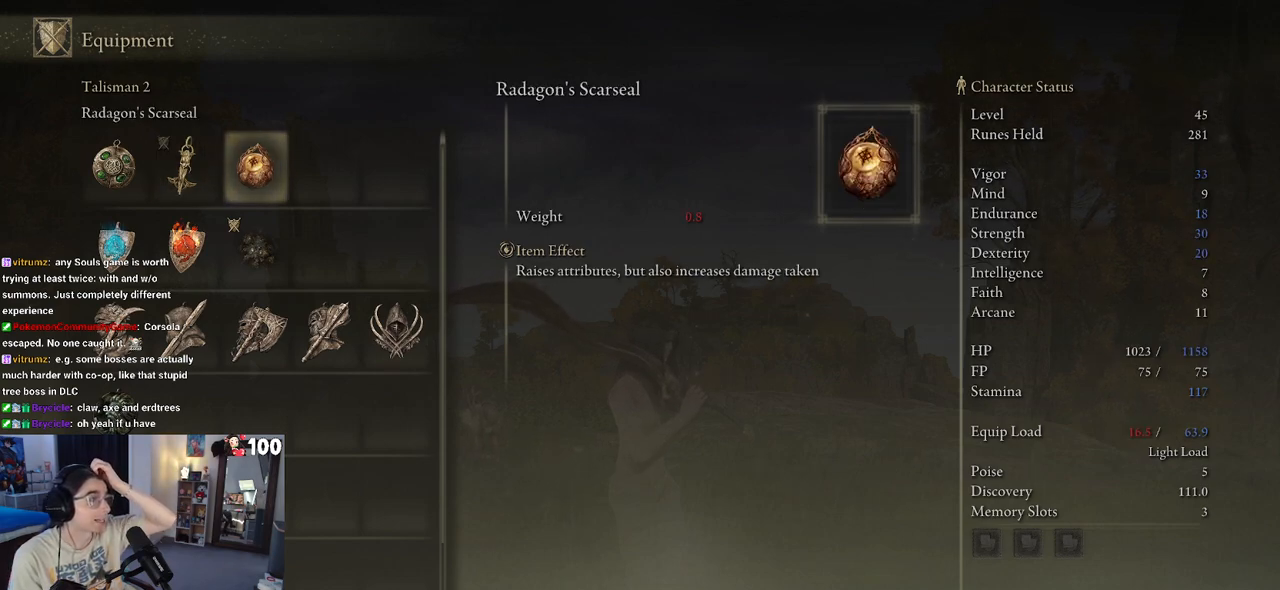
{"buttons": [], "left_stick": "center", "right_stick": "center", "events": []}
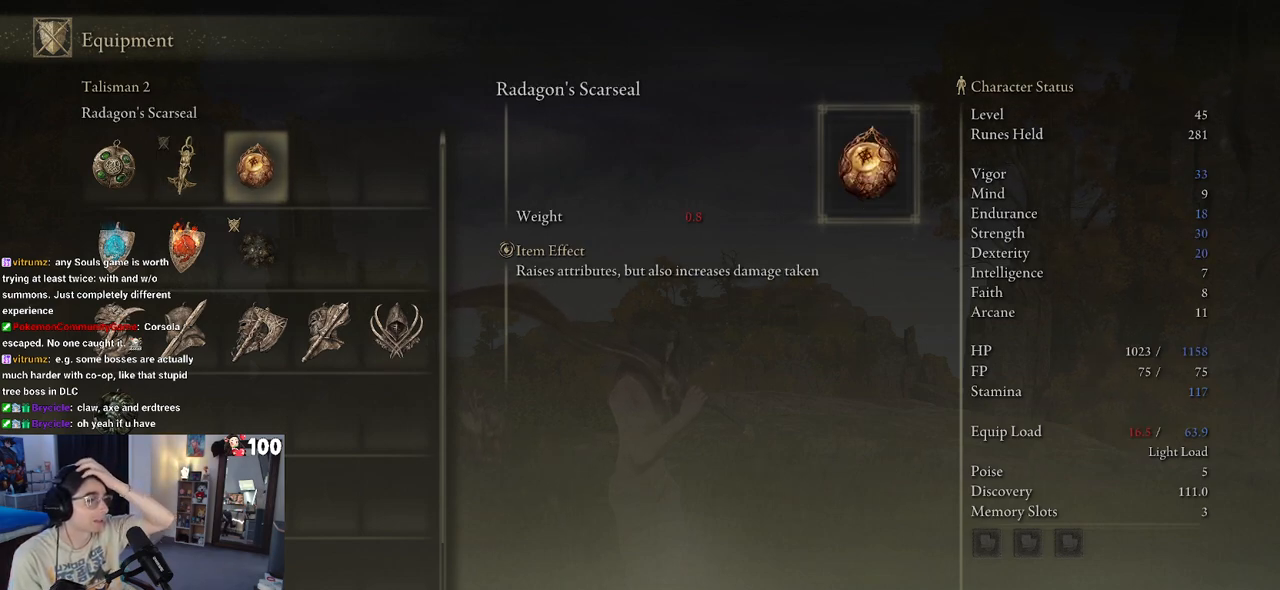
{"buttons": [], "left_stick": "center", "right_stick": "center", "events": []}
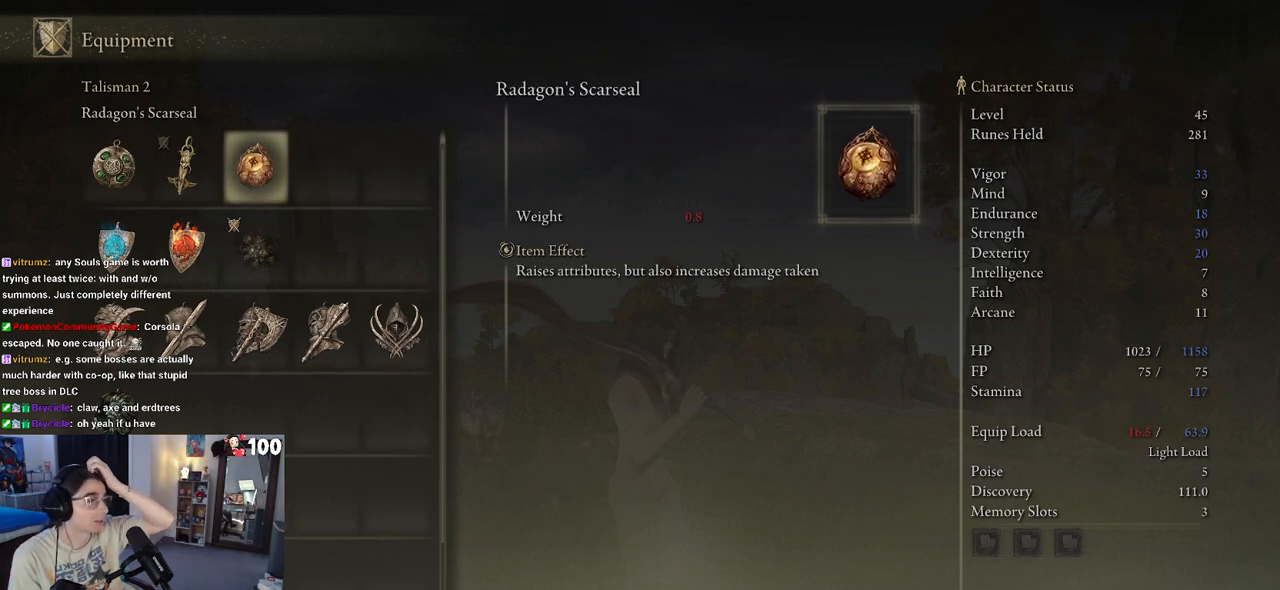
{"buttons": [], "left_stick": "center", "right_stick": "center", "events": []}
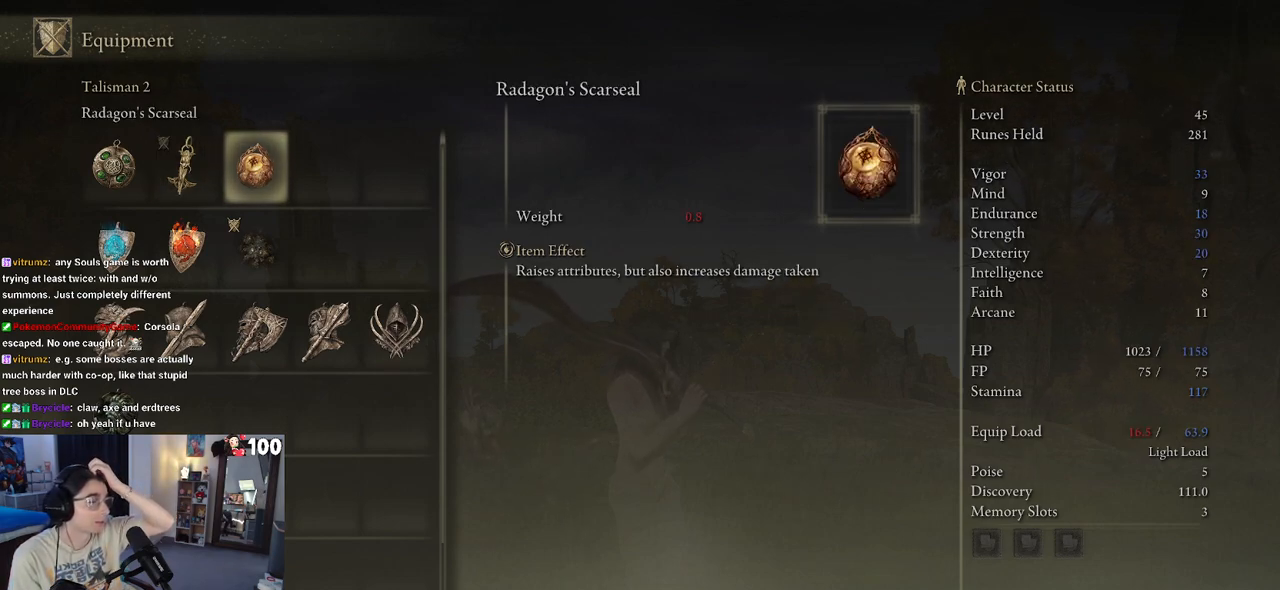
{"buttons": [], "left_stick": "center", "right_stick": "center", "events": []}
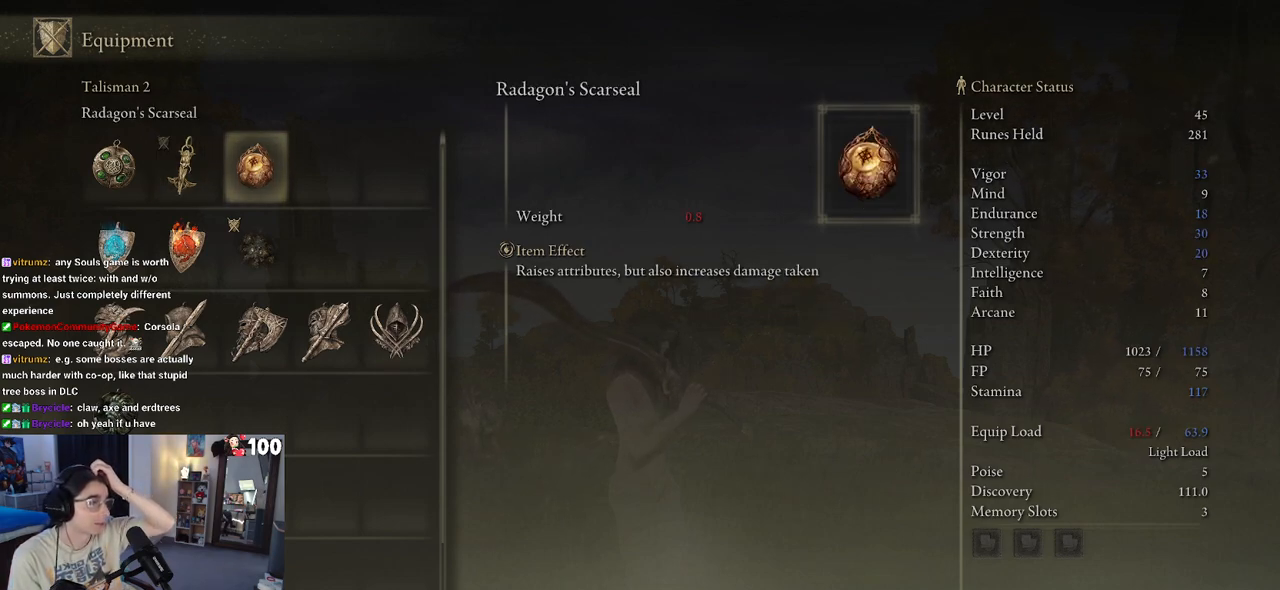
{"buttons": [], "left_stick": "center", "right_stick": "center", "events": [[17, "DPAD_LEFT", "down"], [117, "DPAD_LEFT", "up"], [350, "DPAD_RIGHT", "down"], [417, "DPAD_RIGHT", "up"]]}
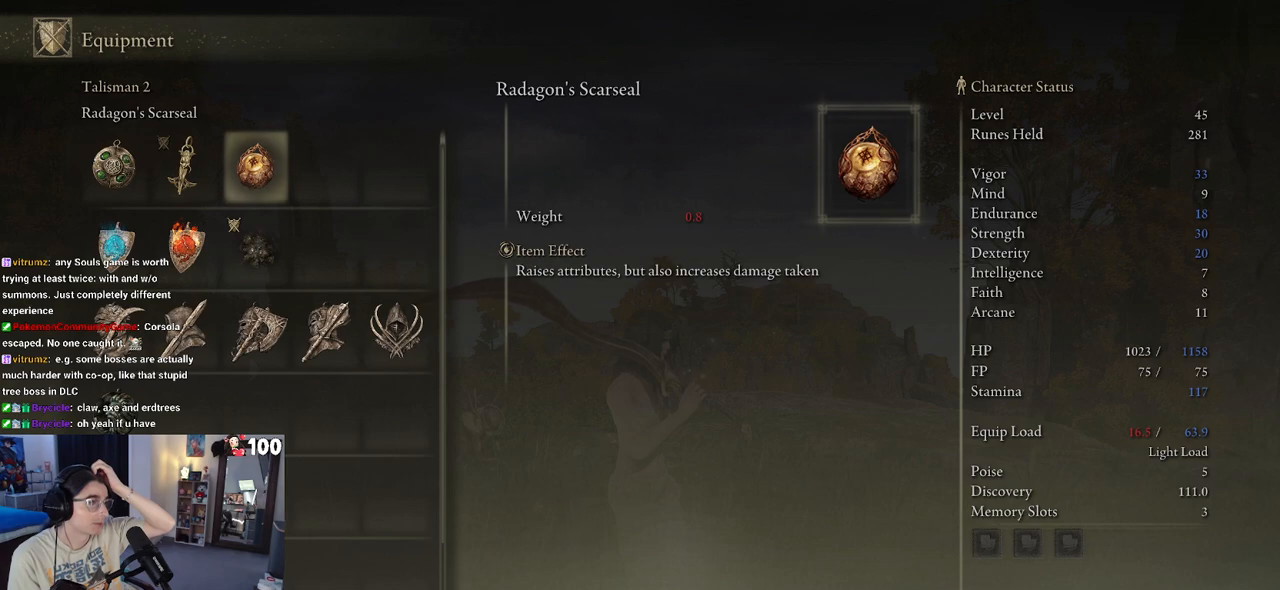
{"buttons": [], "left_stick": "center", "right_stick": "center", "events": []}
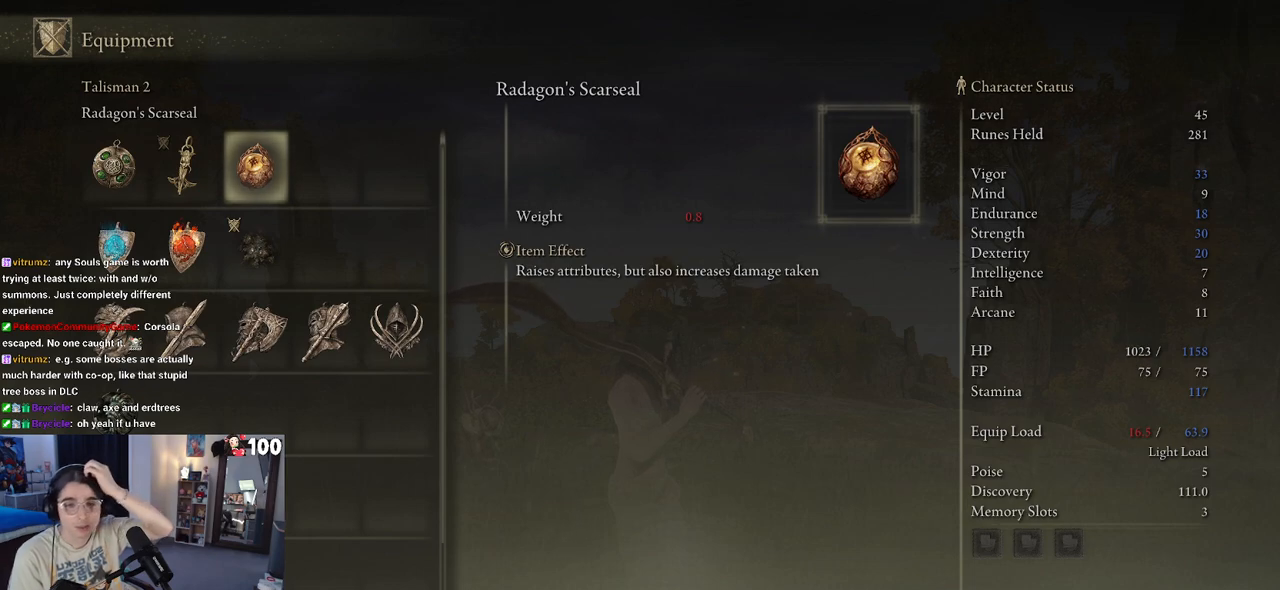
{"buttons": [], "left_stick": "center", "right_stick": "center", "events": []}
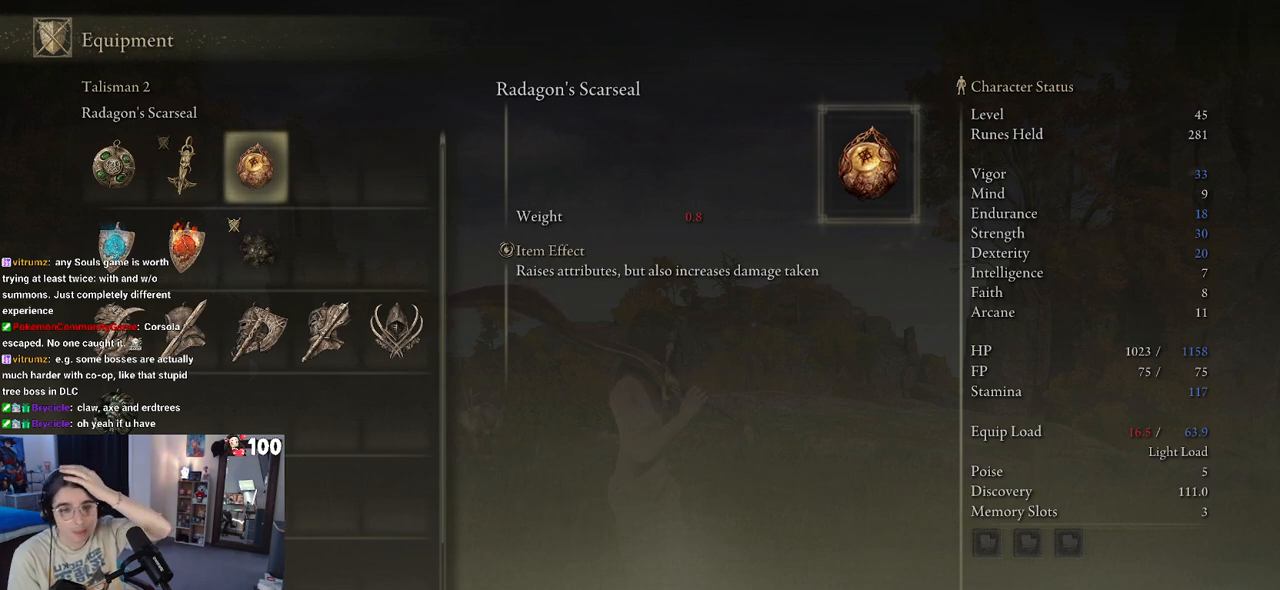
{"buttons": [], "left_stick": "center", "right_stick": "center", "events": []}
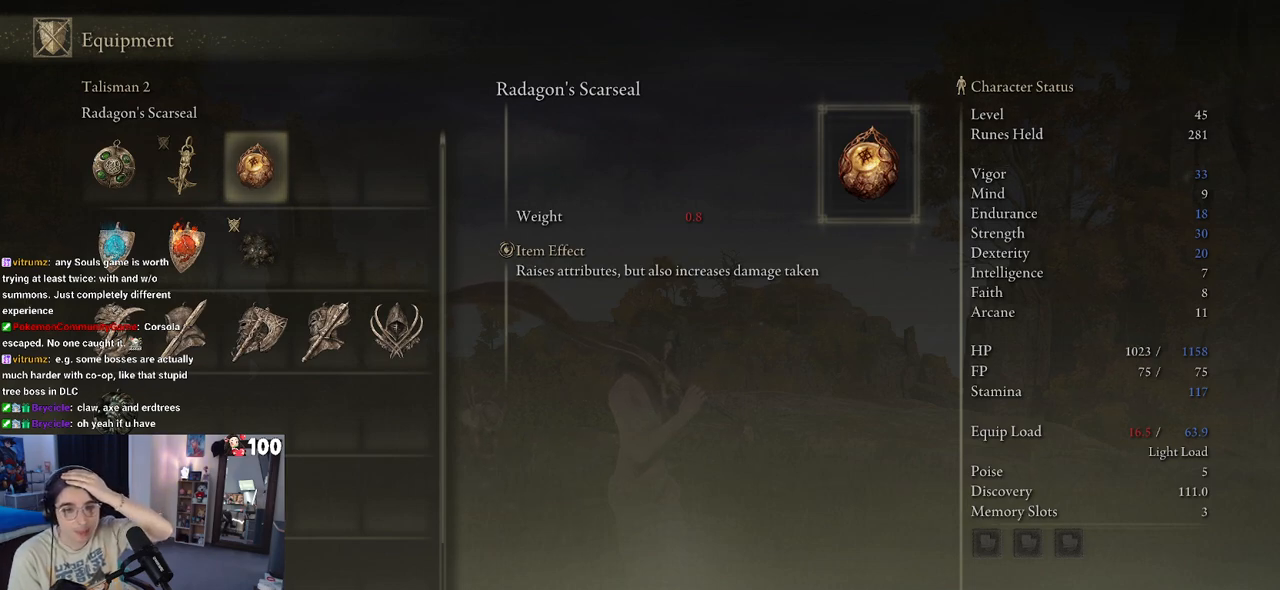
{"buttons": [], "left_stick": "center", "right_stick": "center", "events": []}
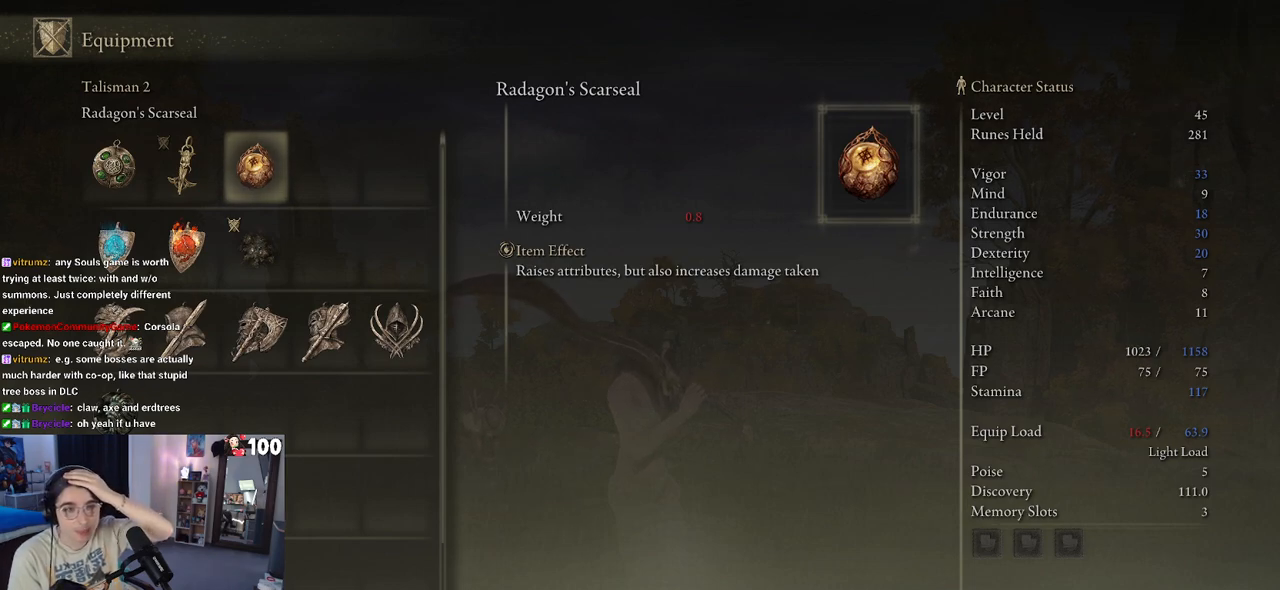
{"buttons": [], "left_stick": "center", "right_stick": "center", "events": []}
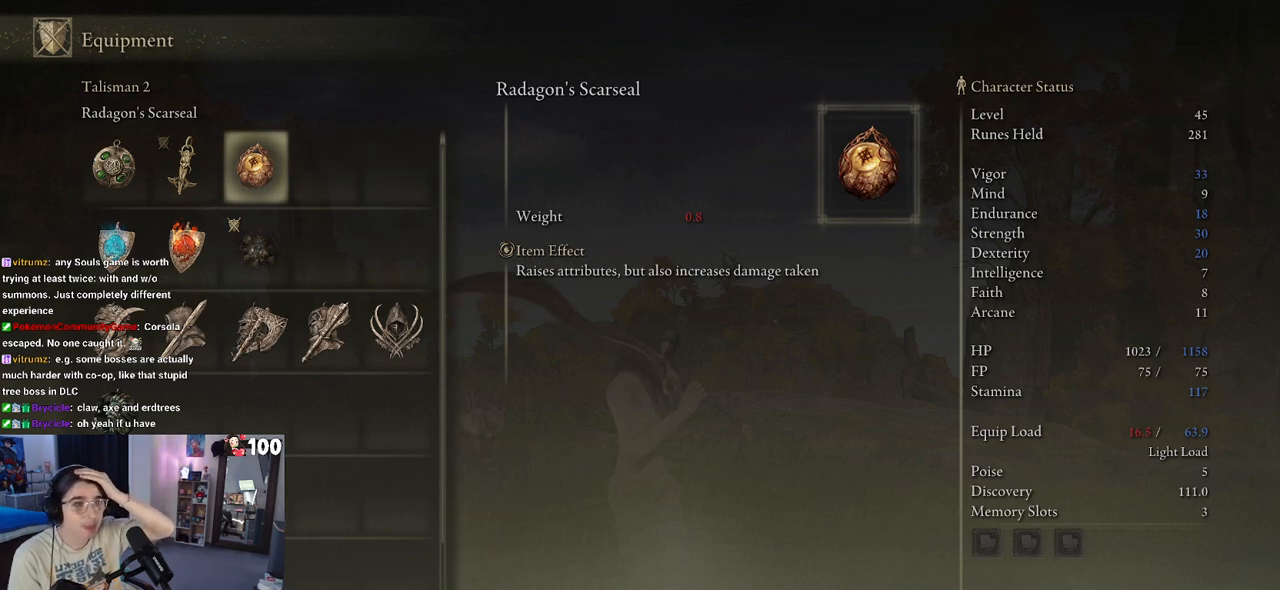
{"buttons": [], "left_stick": "center", "right_stick": "center", "events": []}
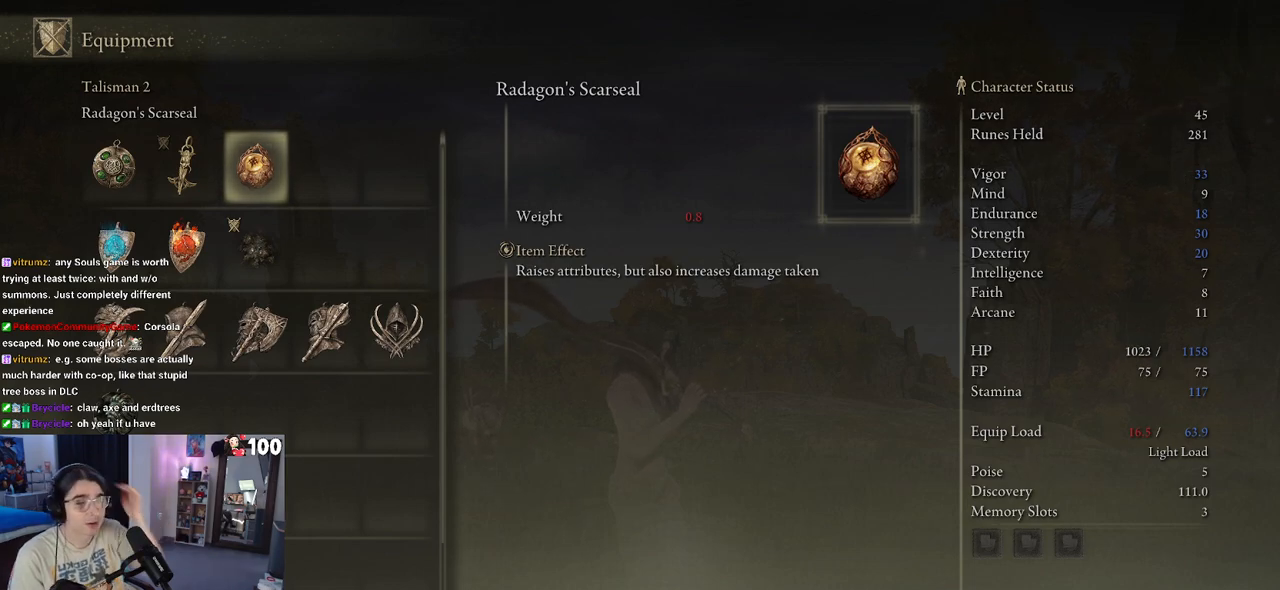
{"buttons": [], "left_stick": "center", "right_stick": "center", "events": []}
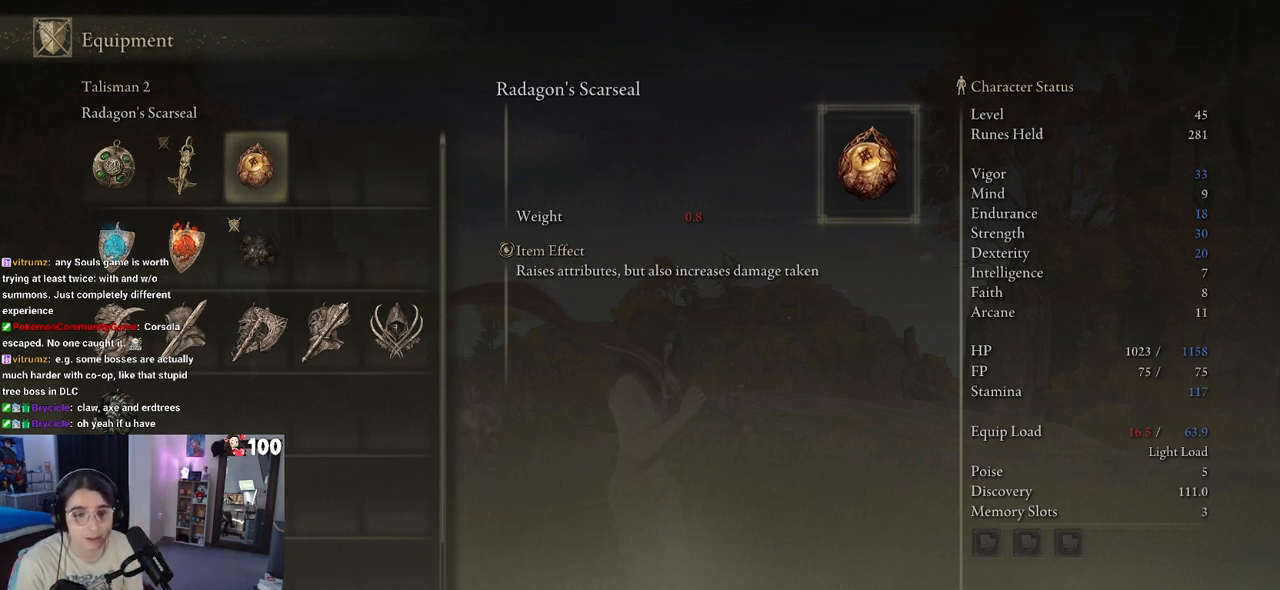
{"buttons": [], "left_stick": "center", "right_stick": "center", "events": []}
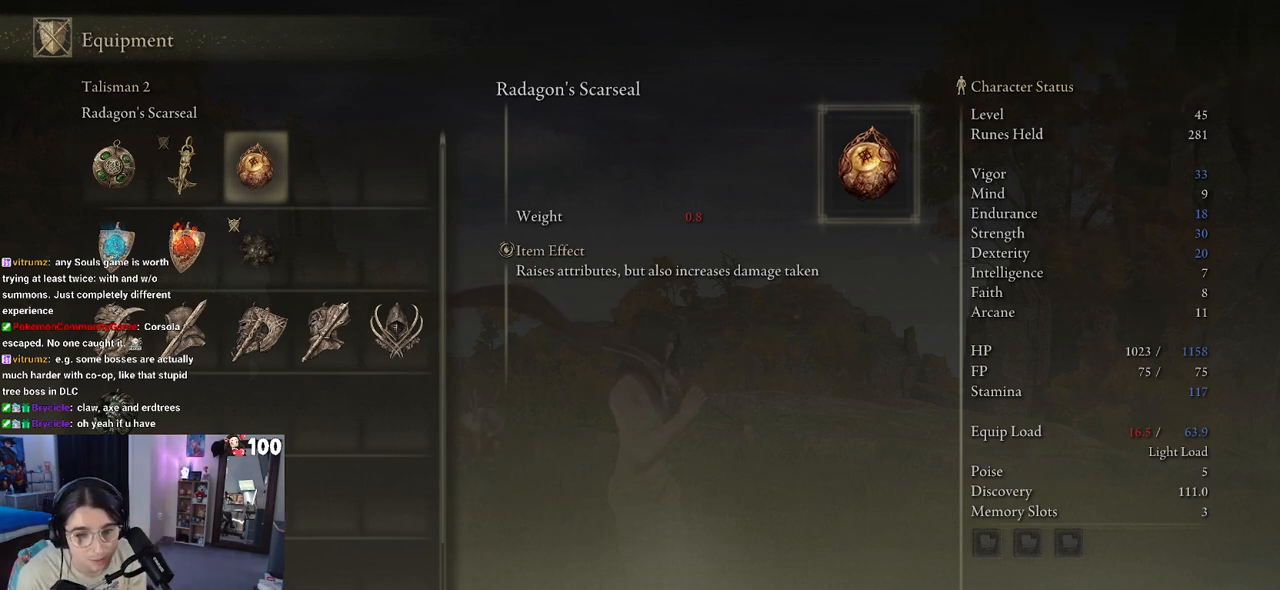
{"buttons": ["DPAD_LEFT"], "left_stick": "center", "right_stick": "center", "events": [[500, "DPAD_LEFT", "down"]]}
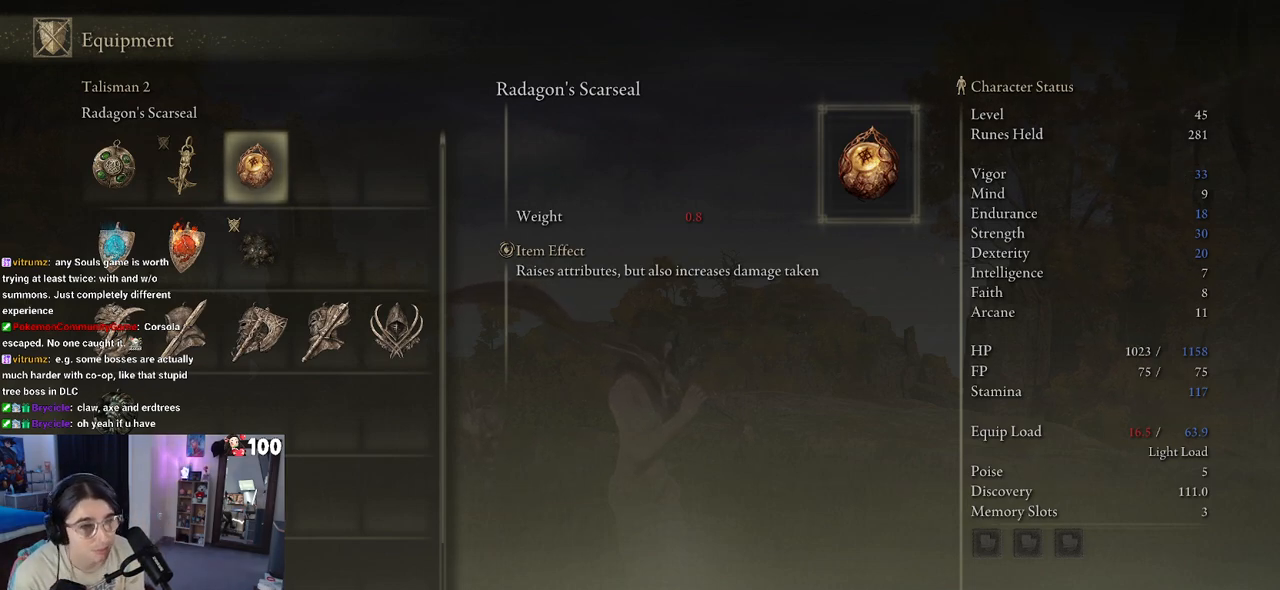
{"buttons": [], "left_stick": "center", "right_stick": "center", "events": [[67, "DPAD_LEFT", "up"], [267, "DPAD_RIGHT", "down"], [383, "DPAD_RIGHT", "up"]]}